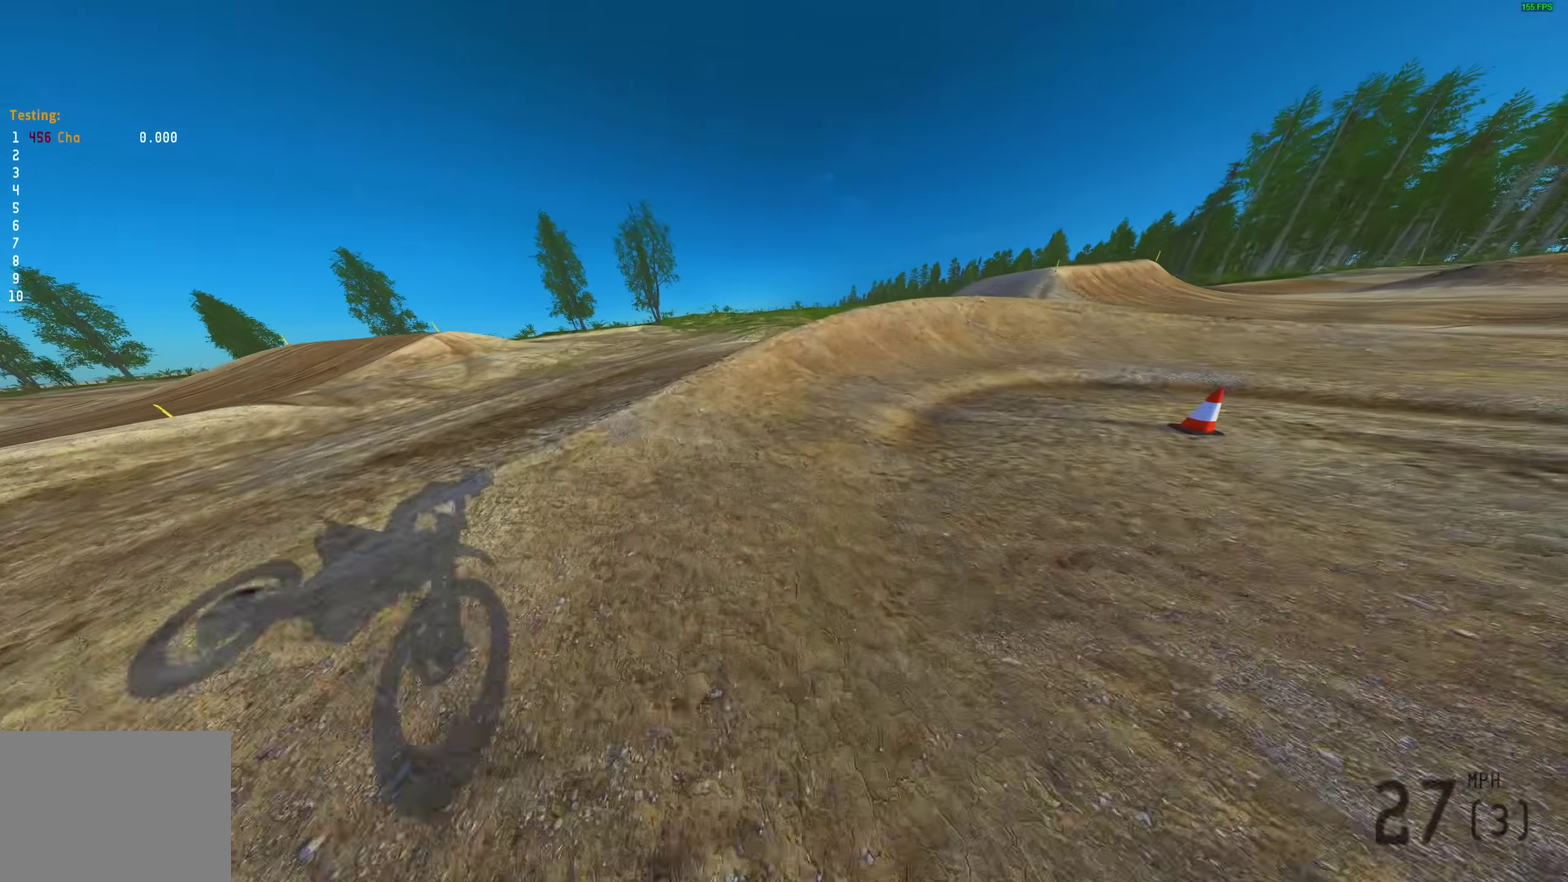
Gameplay with a controller (PlayStation layout); each line is a JSON object with the inputs held at the frame after it (dt_ms = milliseconds from this image to that frame). "events" lists button and stick changes between this image and that frame as [ms after this image, input, new state], when the widget could be followed in between.
{"dt_ms": 400, "buttons": [], "left_stick": "up-right", "right_stick": "up", "events": [[150, "R2", "up"], [400, "left_stick", "up-right"]]}
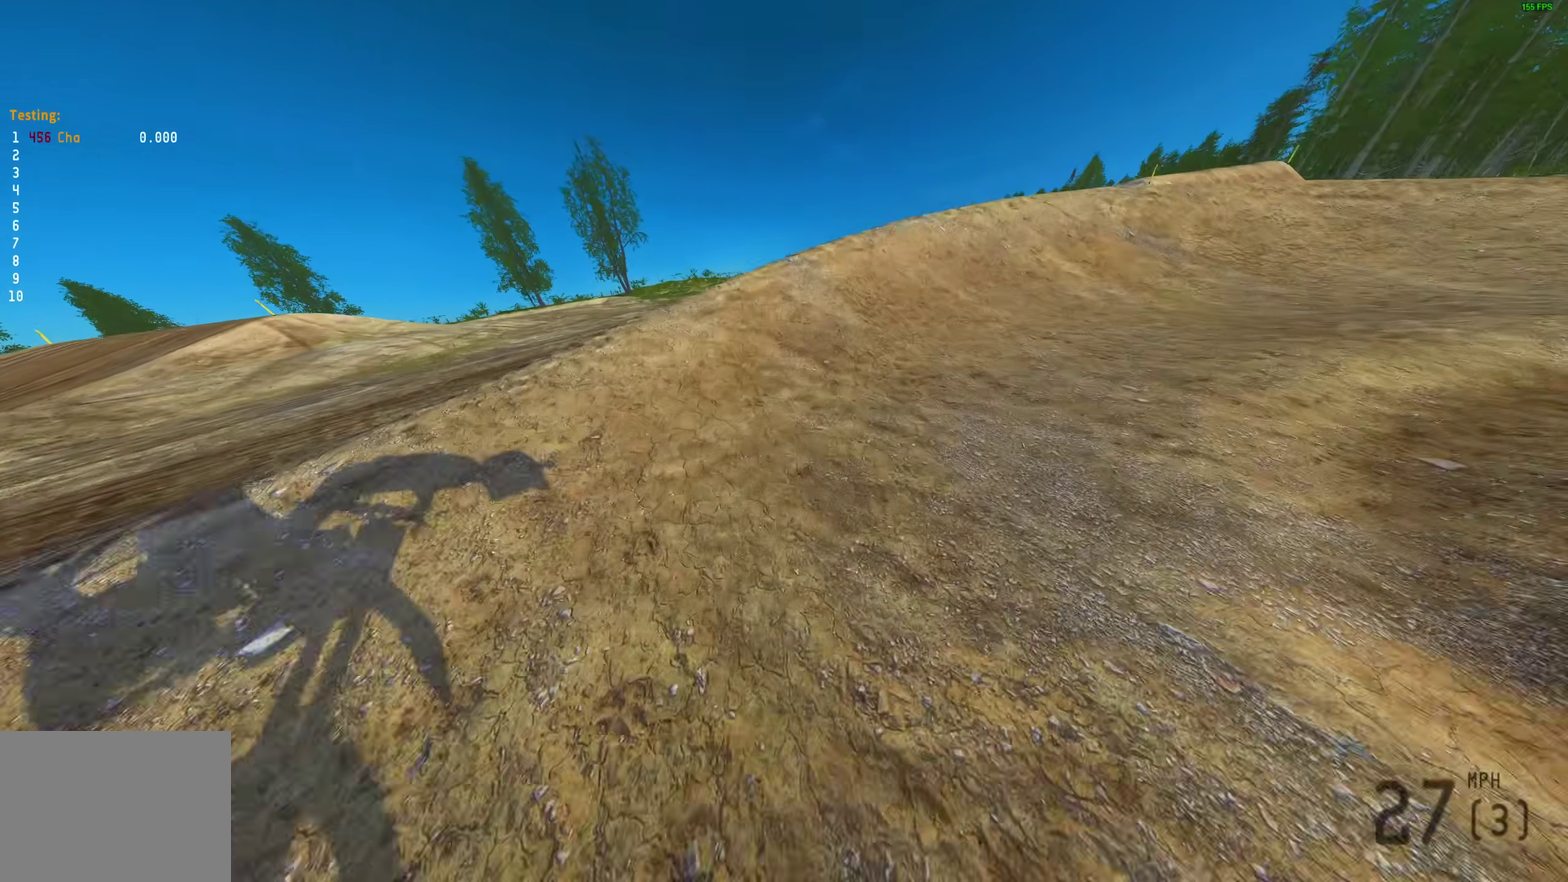
{"dt_ms": 600, "buttons": [], "left_stick": "center", "right_stick": "center", "events": [[150, "right_stick", "center"], [450, "left_stick", "center"]]}
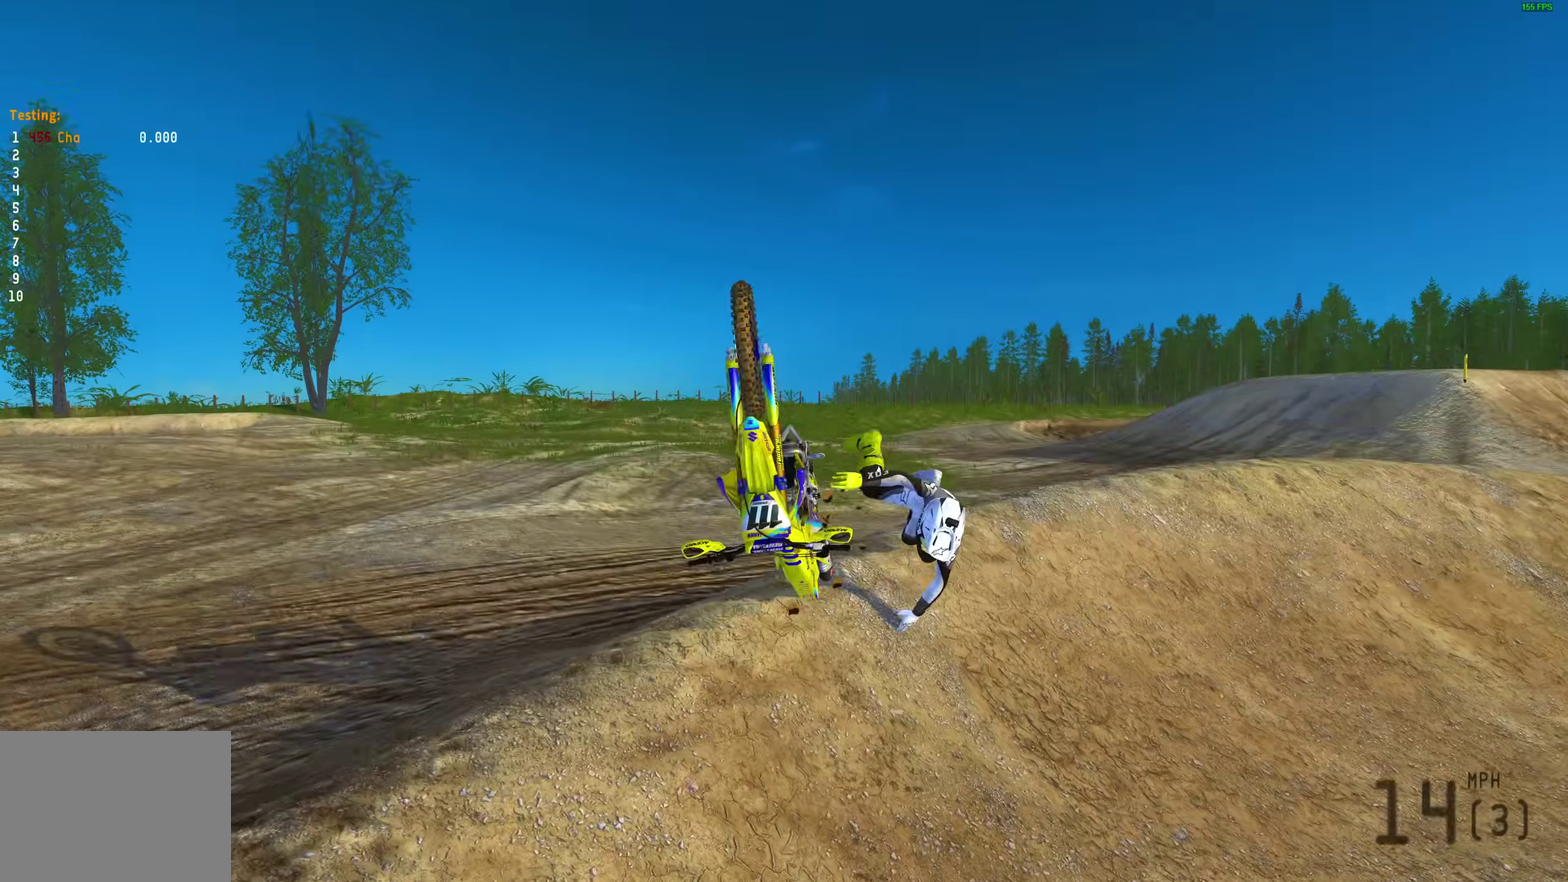
{"dt_ms": 400, "buttons": [], "left_stick": "center", "right_stick": "center", "events": []}
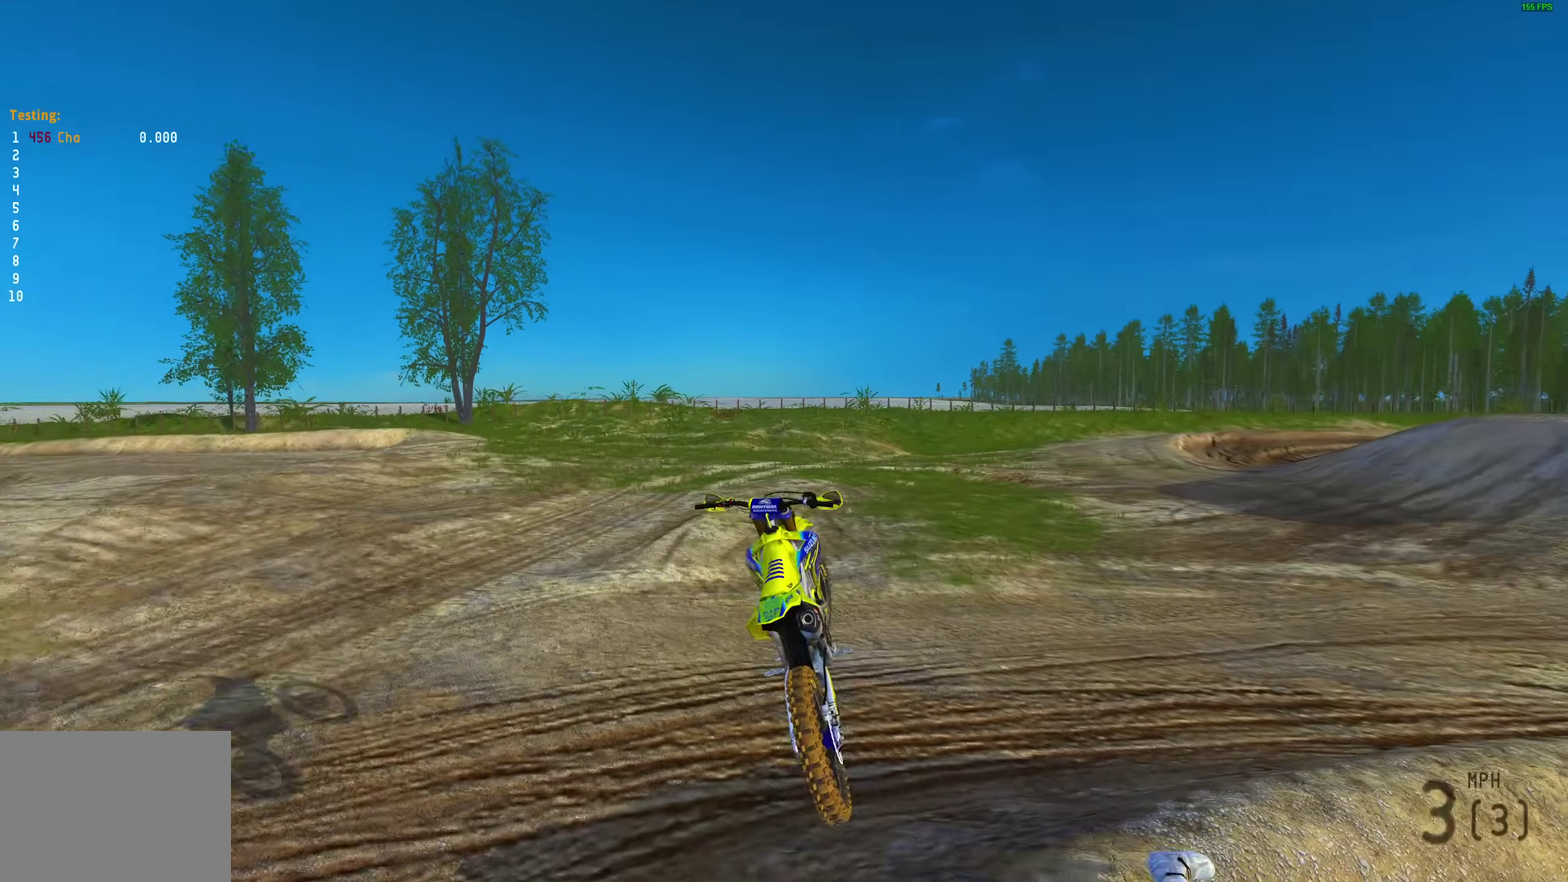
{"dt_ms": 600, "buttons": [], "left_stick": "center", "right_stick": "center", "events": []}
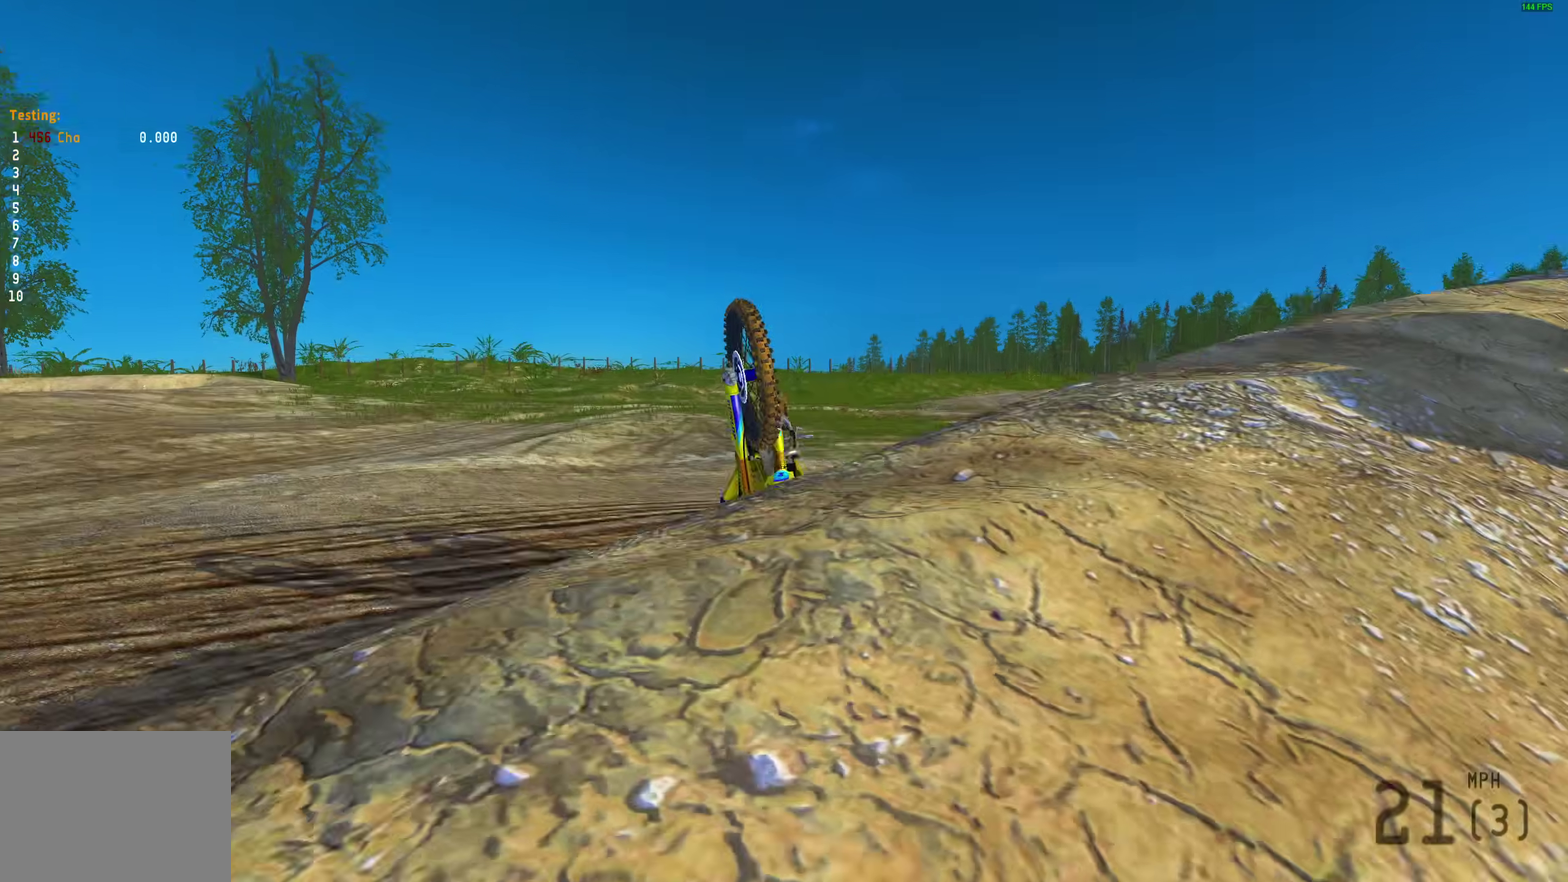
{"dt_ms": 300, "buttons": [], "left_stick": "center", "right_stick": "center", "events": []}
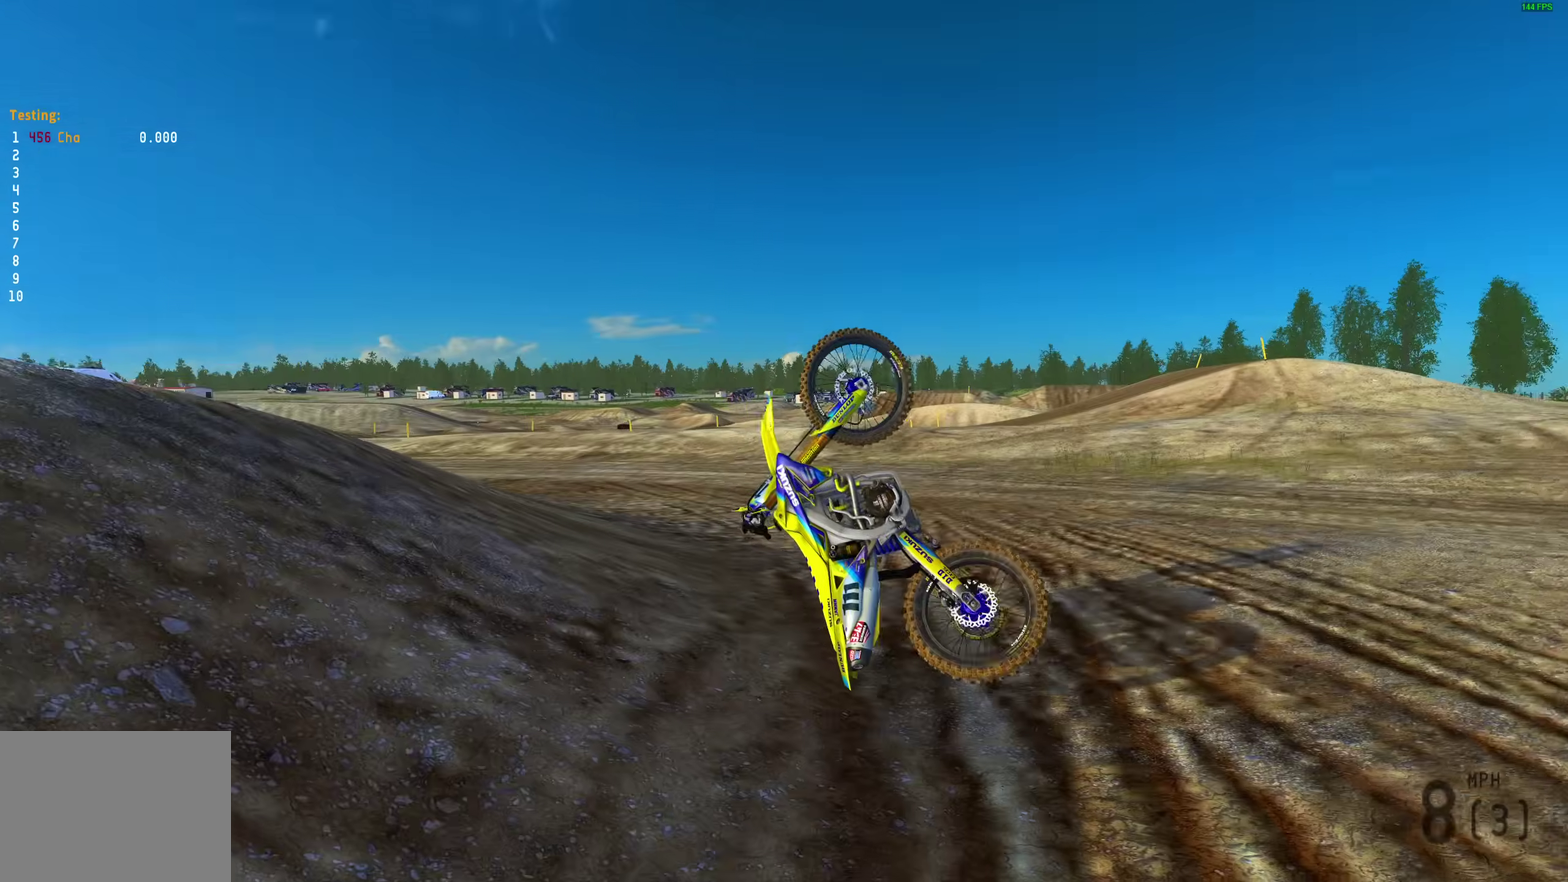
{"dt_ms": 700, "buttons": [], "left_stick": "center", "right_stick": "center", "events": []}
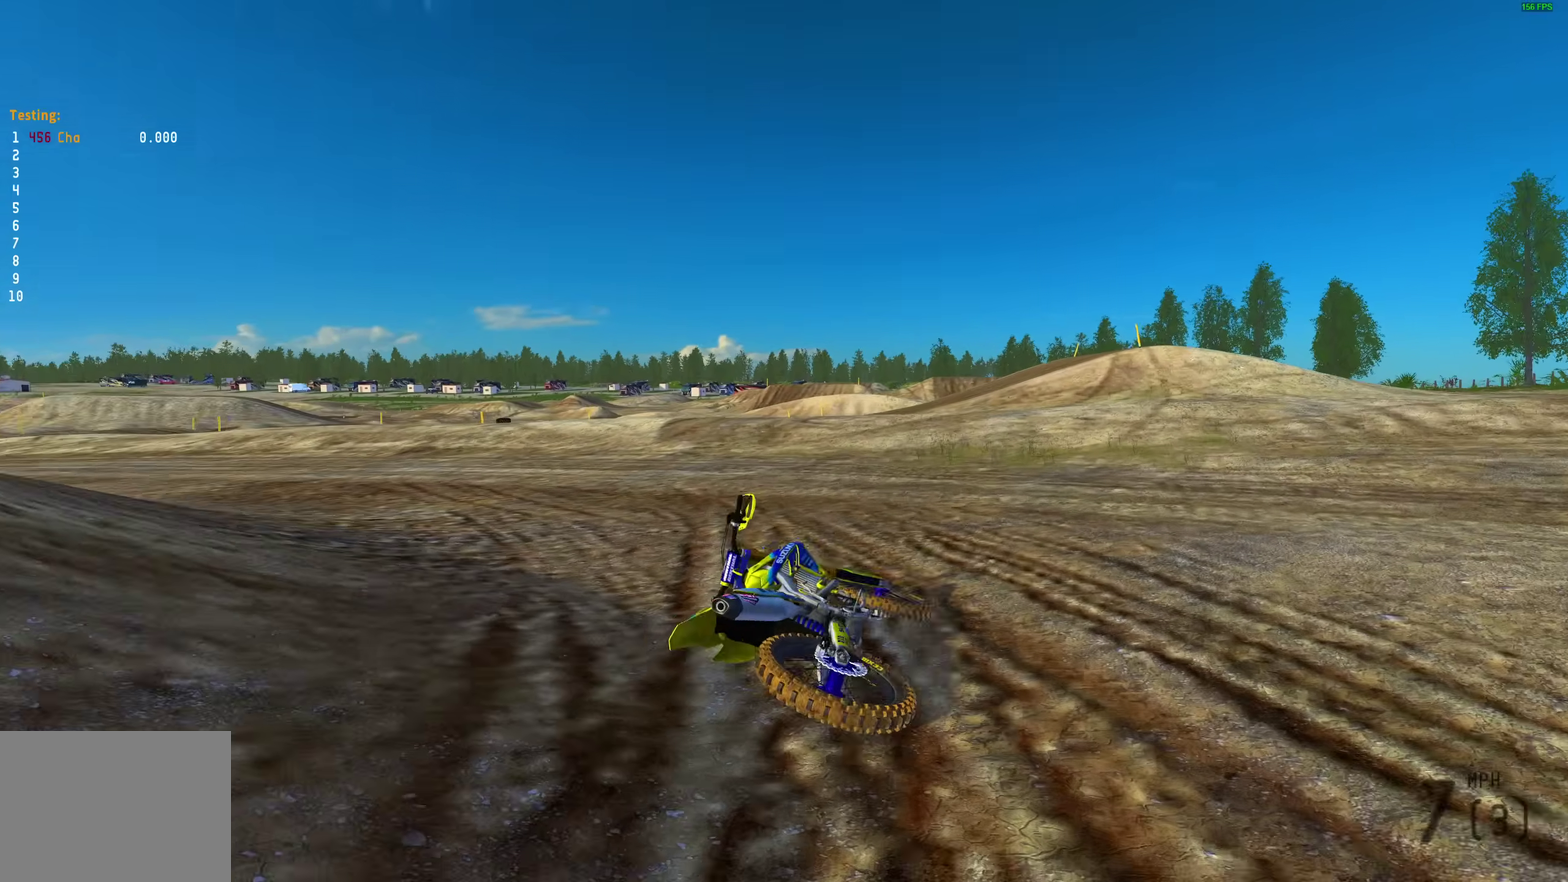
{"dt_ms": 300, "buttons": [], "left_stick": "center", "right_stick": "center", "events": []}
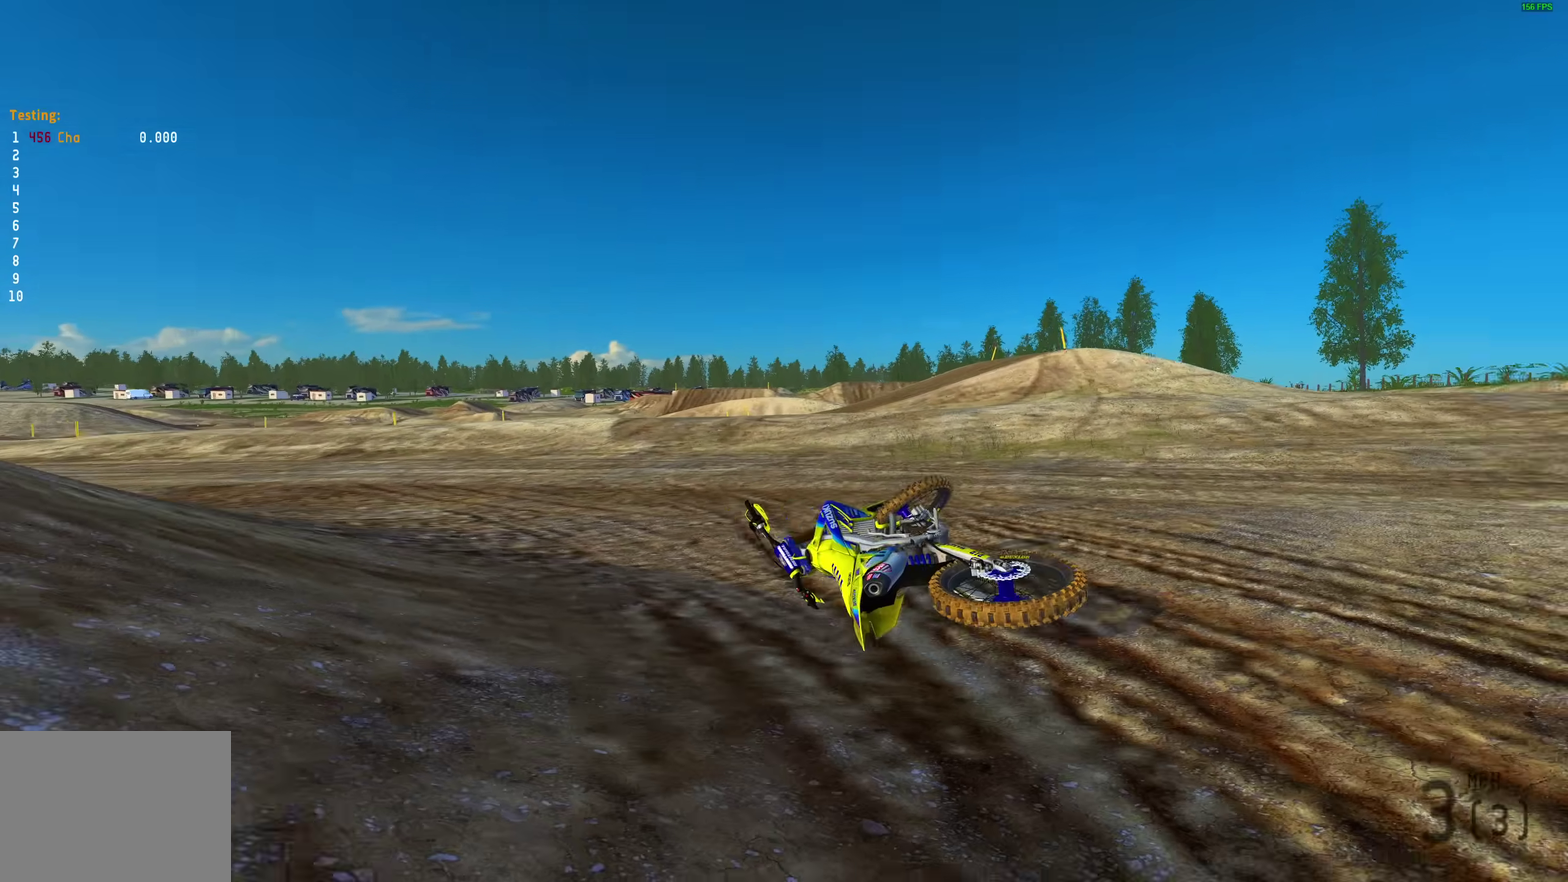
{"dt_ms": 700, "buttons": [], "left_stick": "left", "right_stick": "up"}
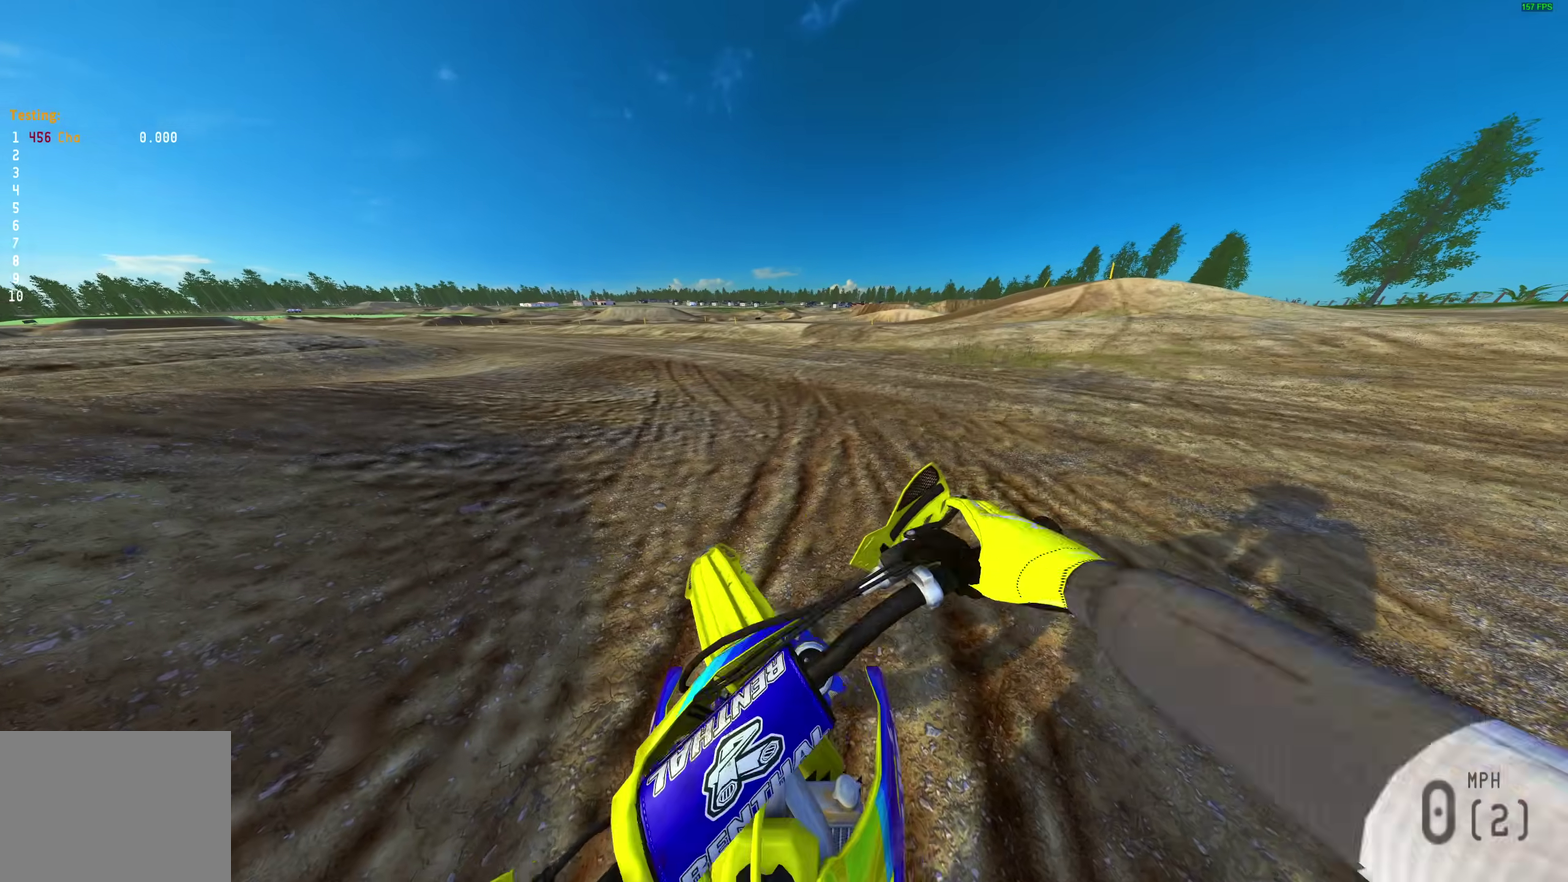
{"dt_ms": 300, "buttons": ["R2"], "left_stick": "left", "right_stick": "up-right", "events": [[33, "R2", "down"], [117, "right_stick", "up-right"], [133, "R2", "up"], [250, "R2", "down"]]}
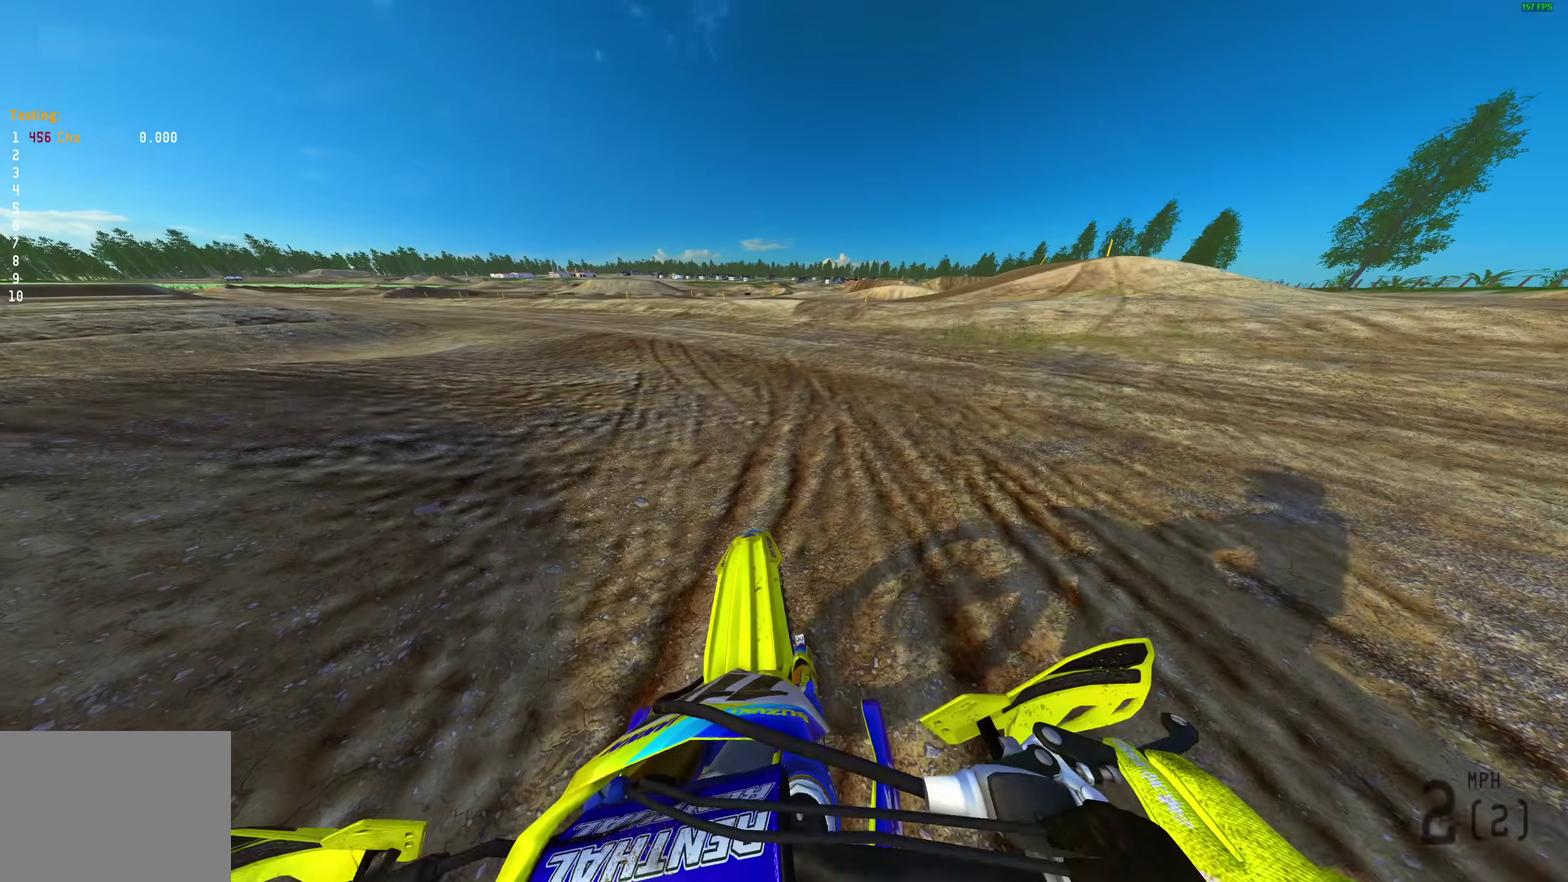
{"dt_ms": 700, "buttons": ["R2"], "left_stick": "left", "right_stick": "right", "events": [[667, "right_stick", "right"]]}
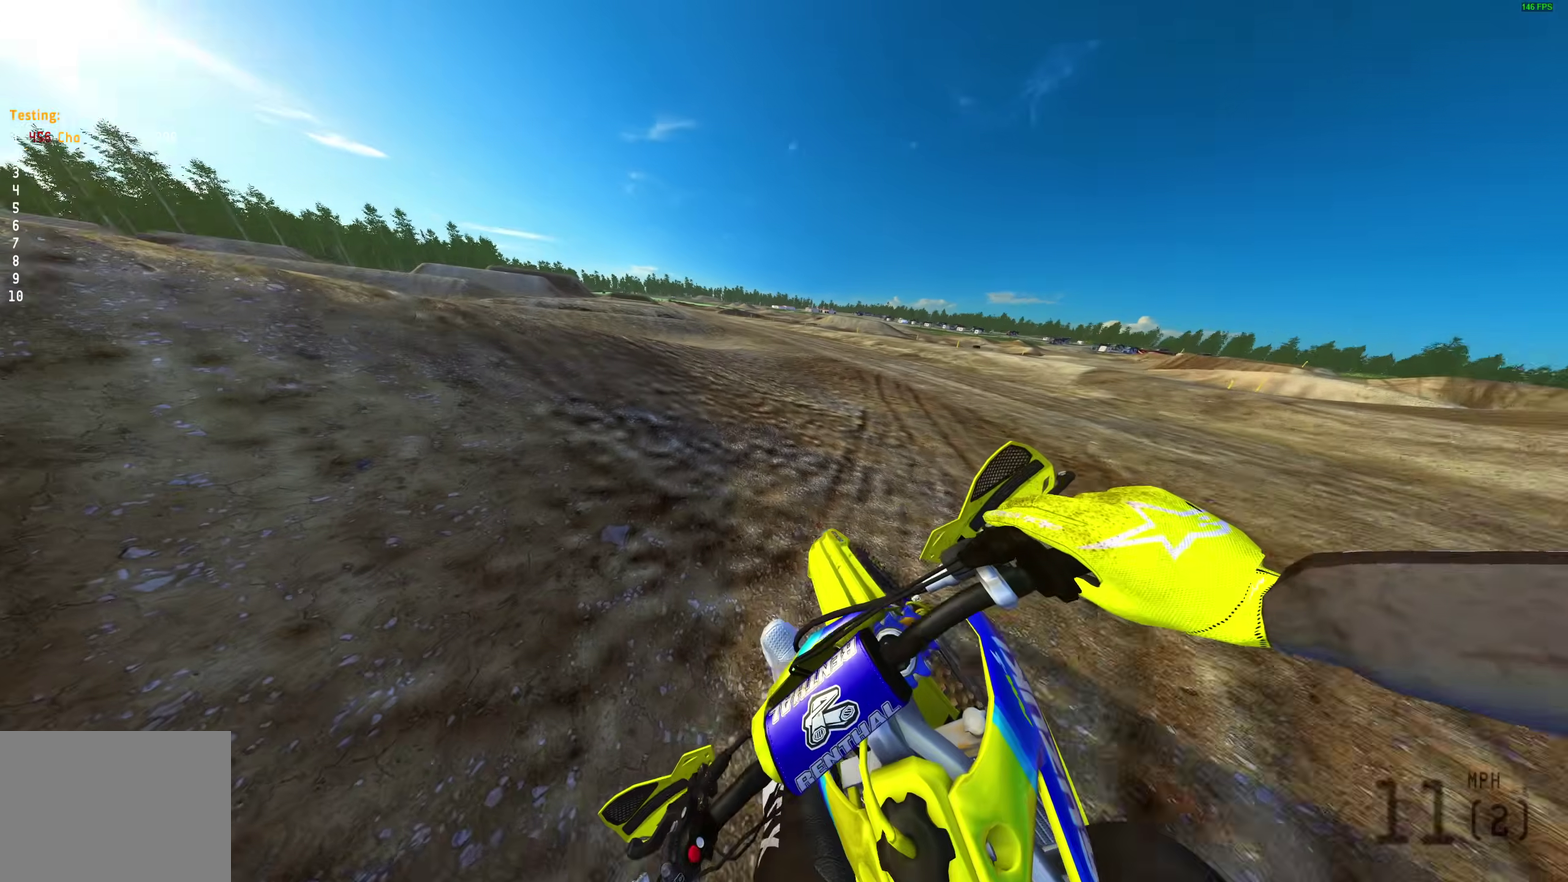
{"dt_ms": 300, "buttons": [], "left_stick": "up-left", "right_stick": "right", "events": [[200, "left_stick", "up-left"], [233, "R2", "up"]]}
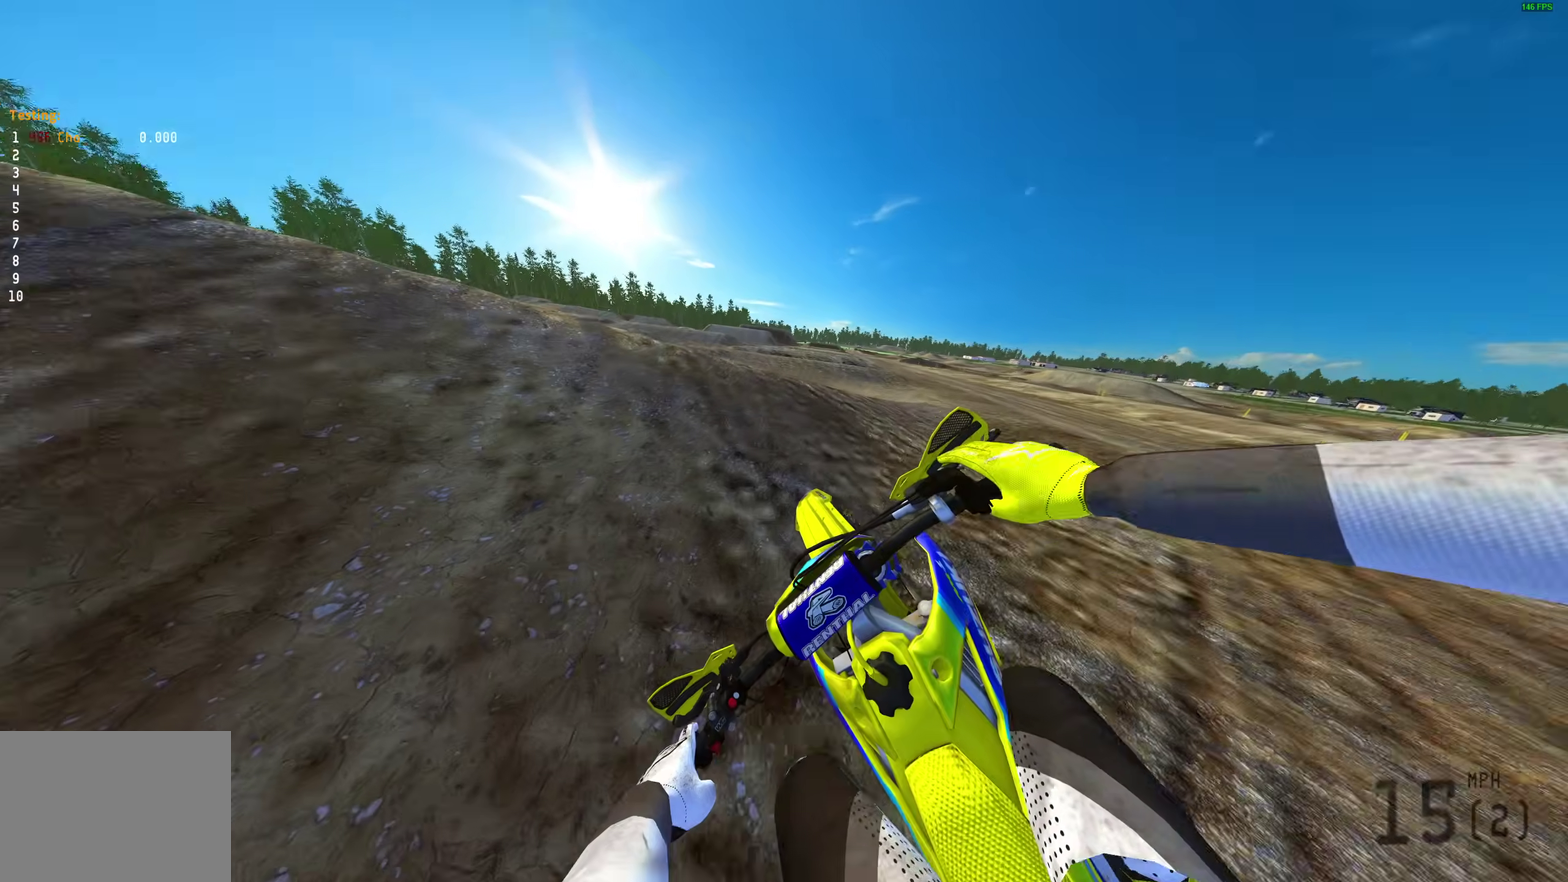
{"dt_ms": 700, "buttons": ["R2"], "left_stick": "center", "right_stick": "down-right"}
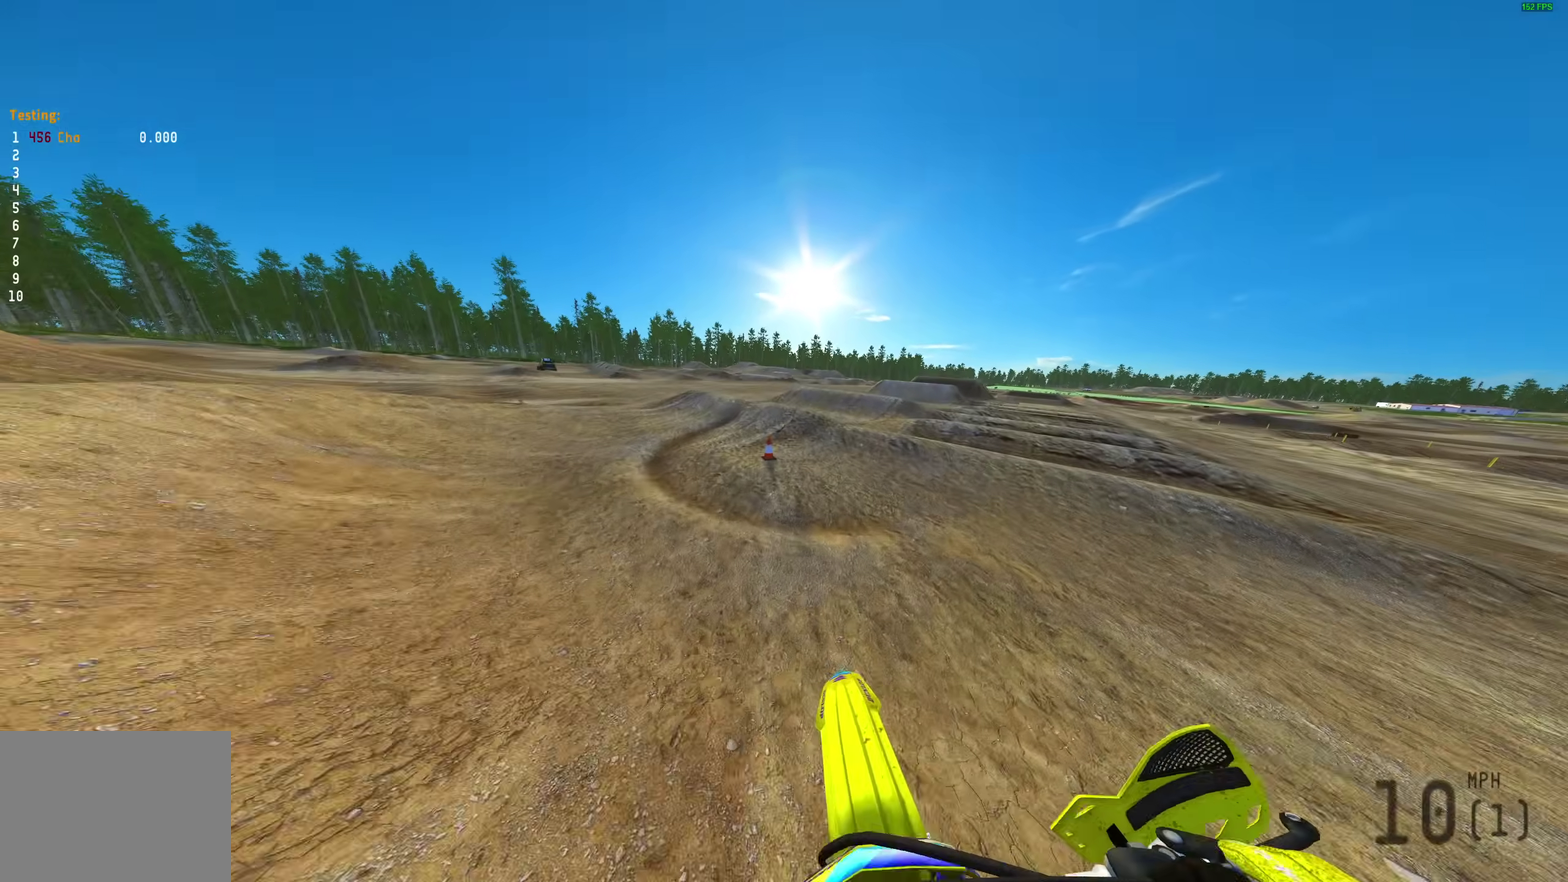
{"dt_ms": 300, "buttons": ["R2"], "left_stick": "center", "right_stick": "up"}
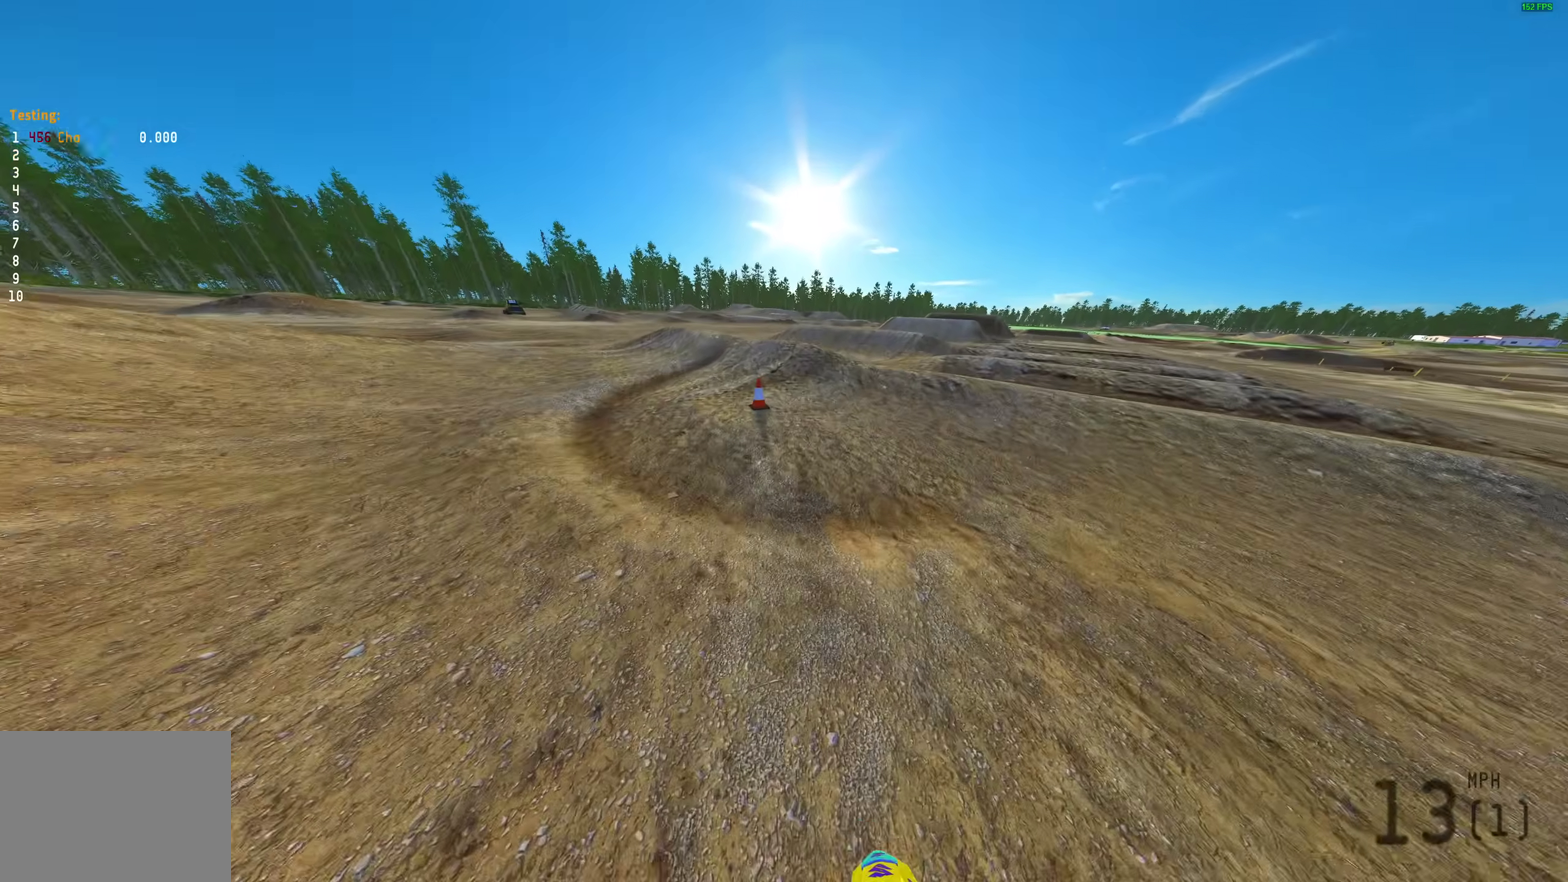
{"dt_ms": 700, "buttons": ["R2"], "left_stick": "up-right", "right_stick": "up", "events": [[317, "left_stick", "up-right"]]}
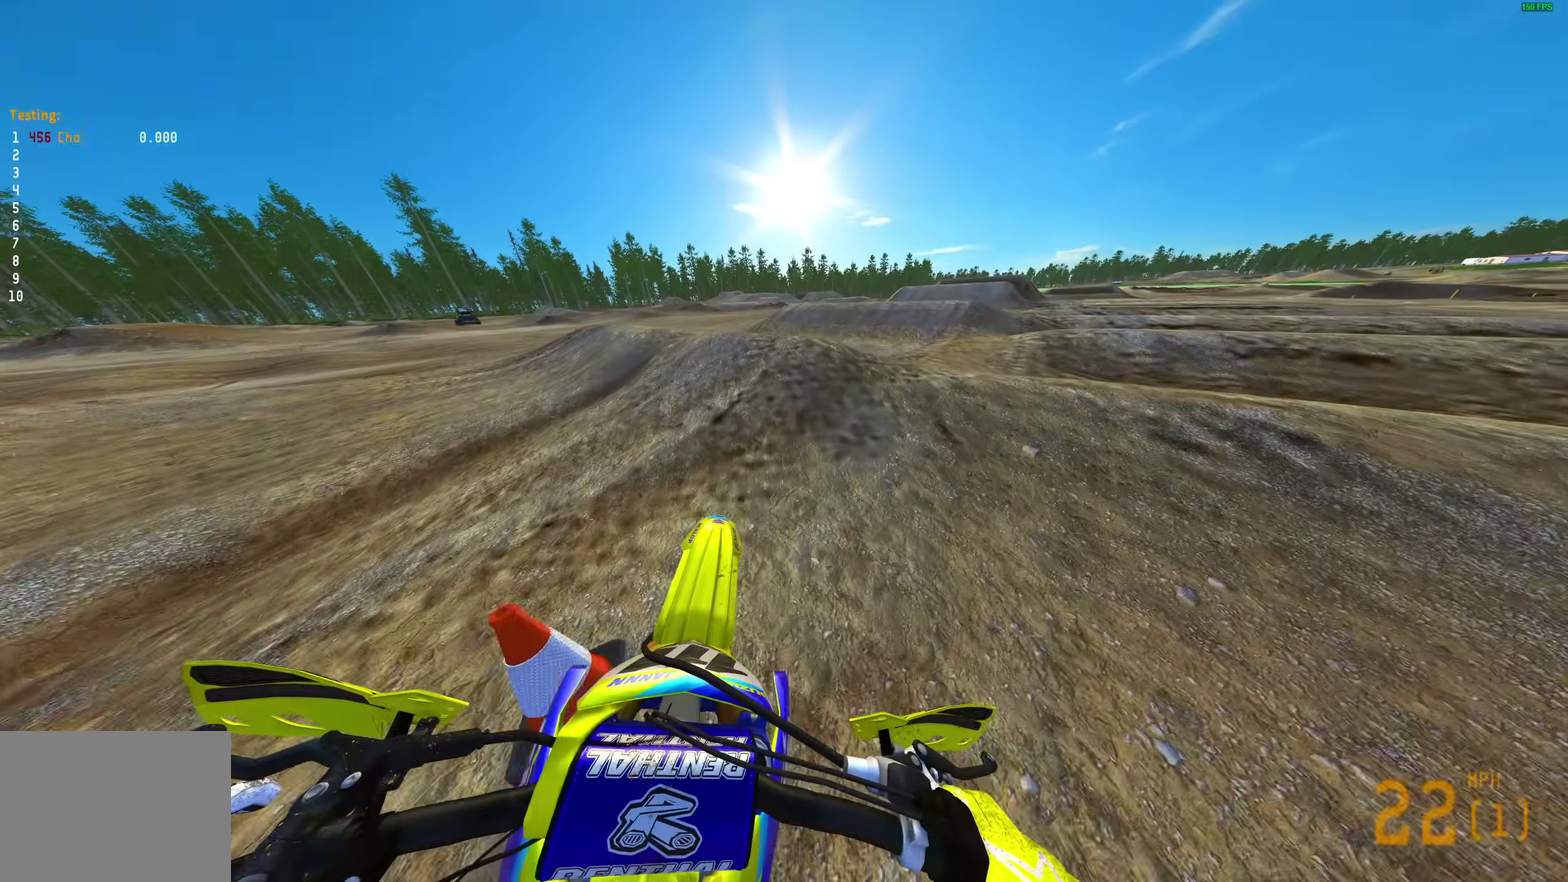
{"dt_ms": 300, "buttons": ["R2"], "left_stick": "up-right", "right_stick": "up", "events": []}
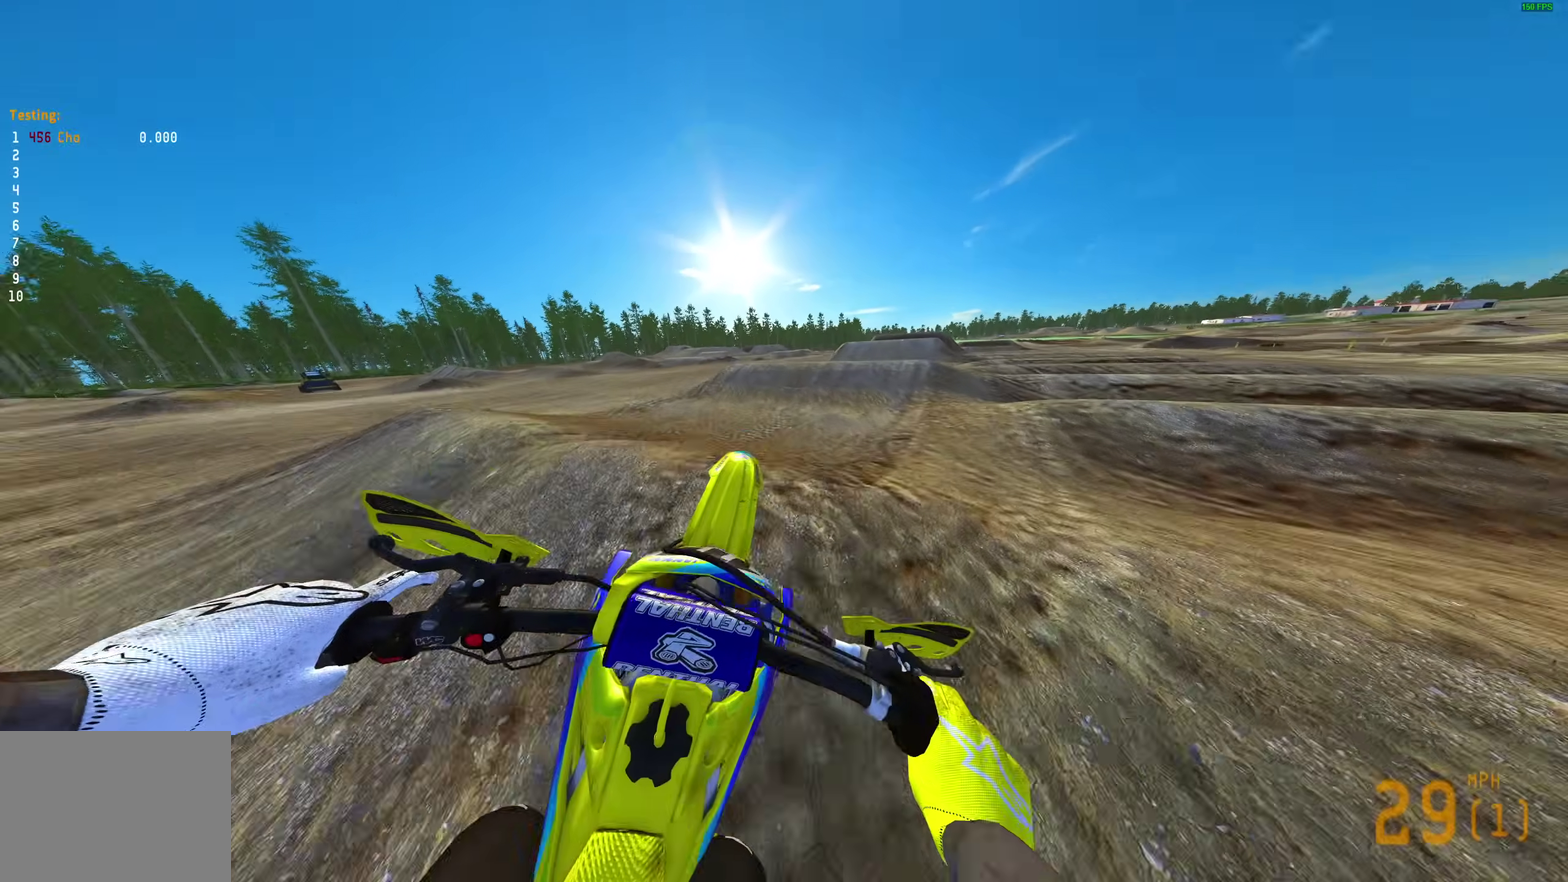
{"dt_ms": 700, "buttons": [], "left_stick": "up-right", "right_stick": "up-right", "events": [[200, "left_stick", "right"], [233, "R2", "up"], [317, "right_stick", "up-right"], [500, "left_stick", "up-right"]]}
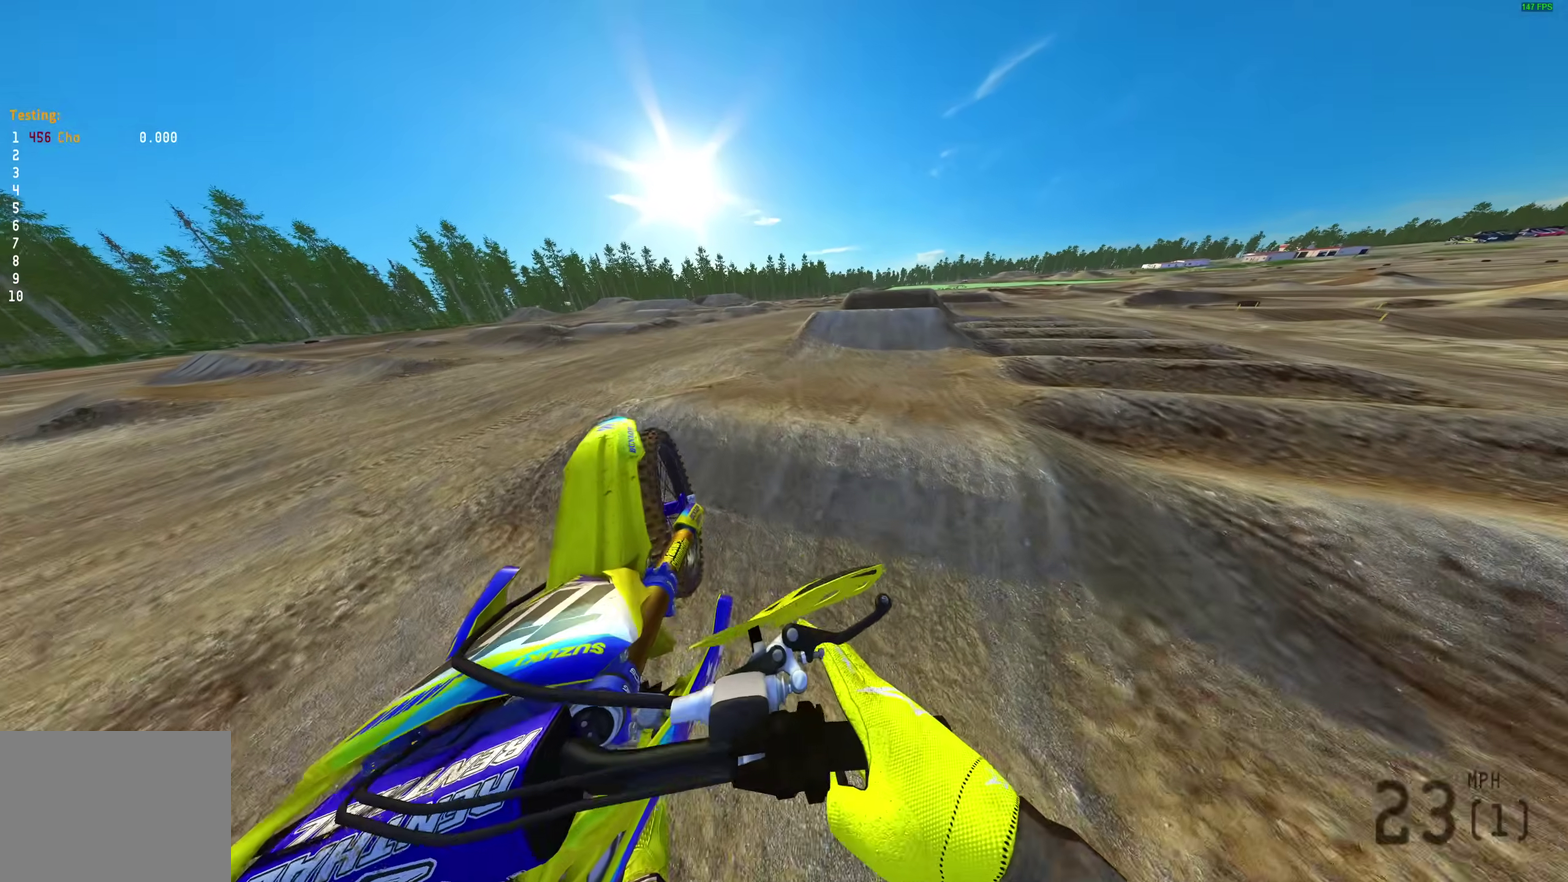
{"dt_ms": 300, "buttons": [], "left_stick": "center", "right_stick": "up-right", "events": [[117, "left_stick", "center"]]}
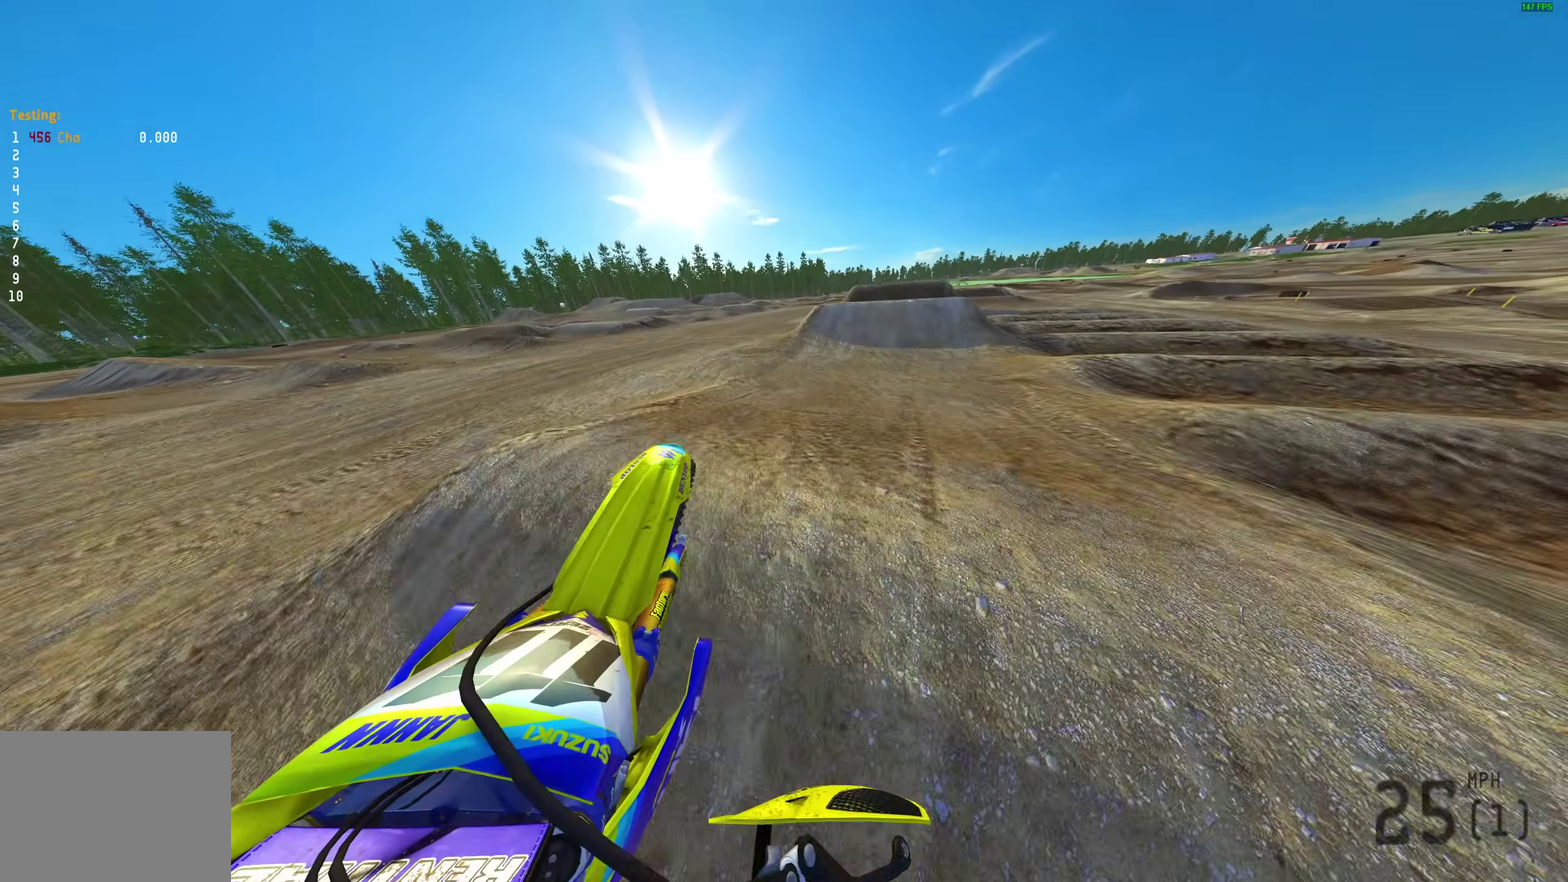
{"dt_ms": 700, "buttons": ["R2"], "left_stick": "center", "right_stick": "up-right", "events": [[167, "right_stick", "right"], [183, "left_stick", "right"], [200, "R2", "down"], [267, "left_stick", "up-right"], [267, "right_stick", "up-right"], [300, "R2", "up"], [400, "left_stick", "center"], [450, "R2", "down"]]}
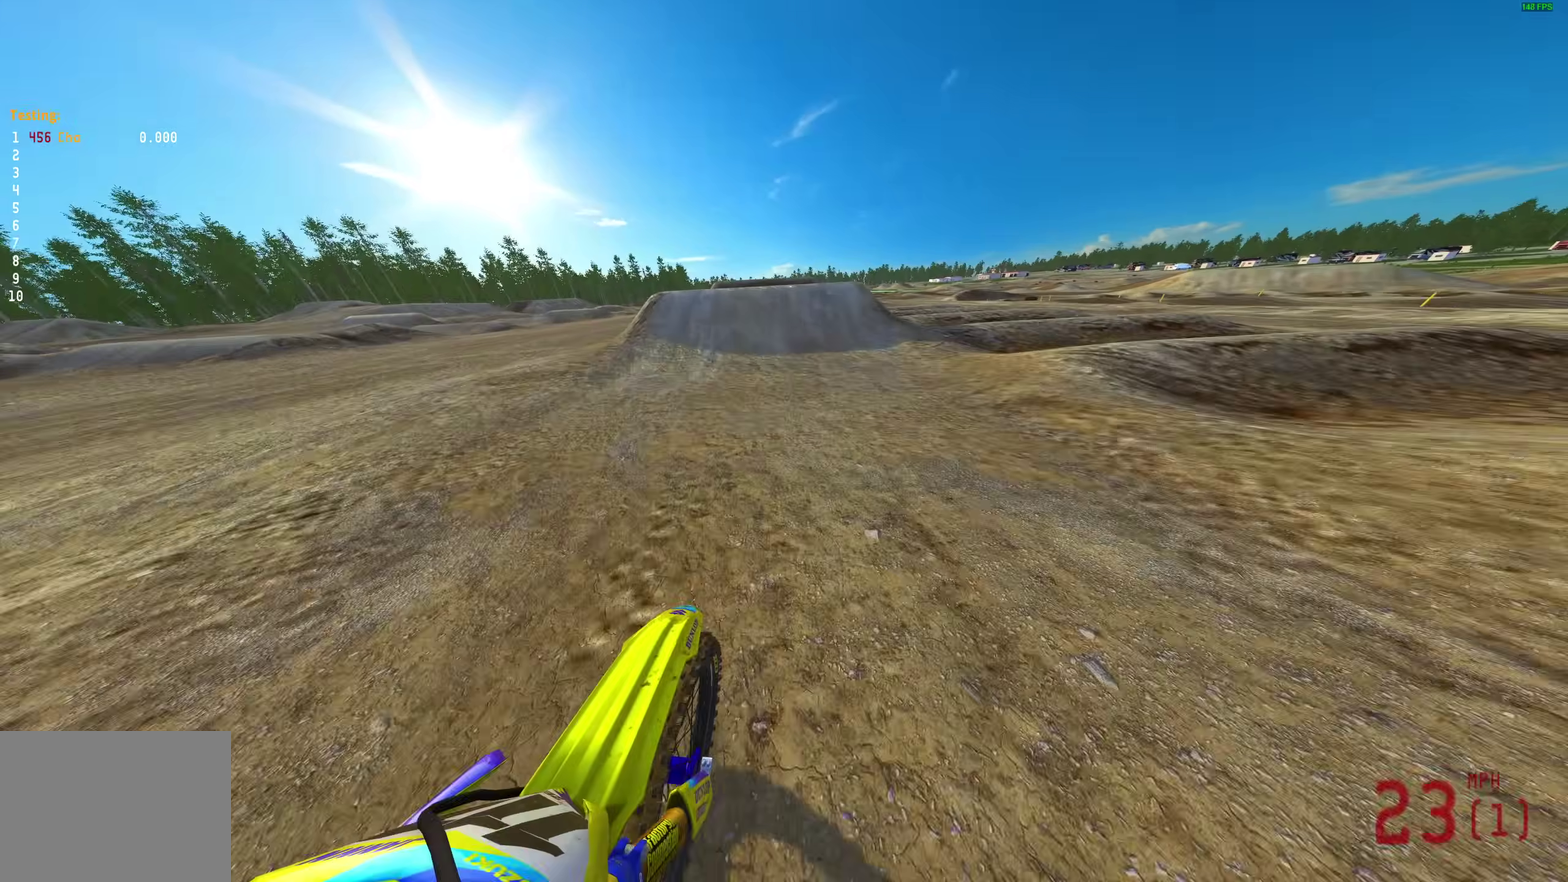
{"dt_ms": 300, "buttons": ["R2"], "left_stick": "center", "right_stick": "right", "events": [[300, "right_stick", "right"]]}
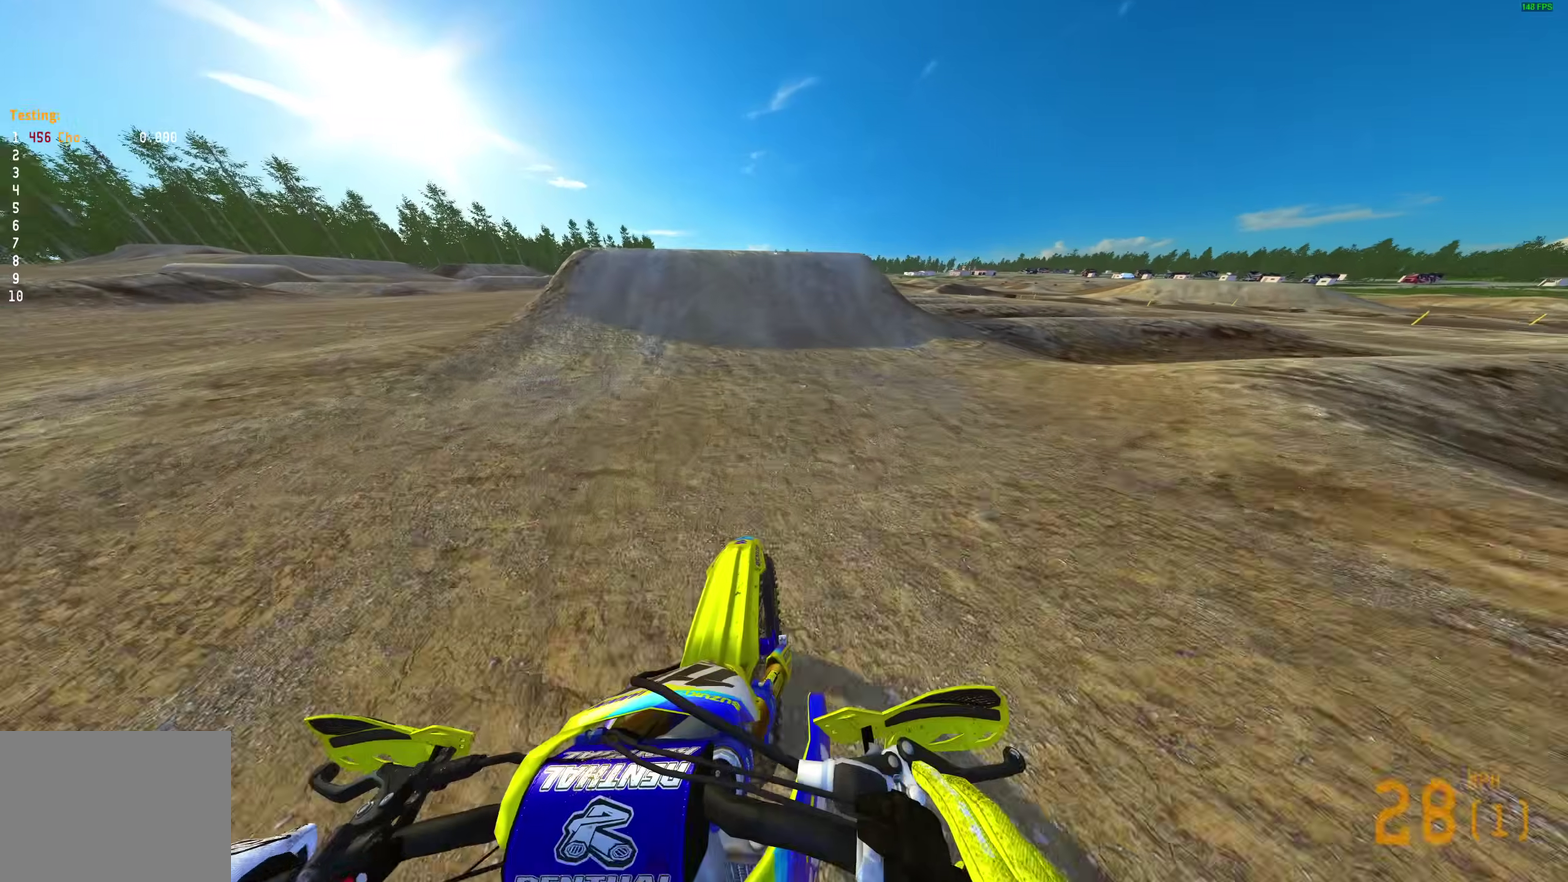
{"dt_ms": 700, "buttons": ["R2"], "left_stick": "left", "right_stick": "up-left", "events": [[217, "right_stick", "center"], [500, "right_stick", "left"], [617, "left_stick", "left"], [633, "right_stick", "up-left"]]}